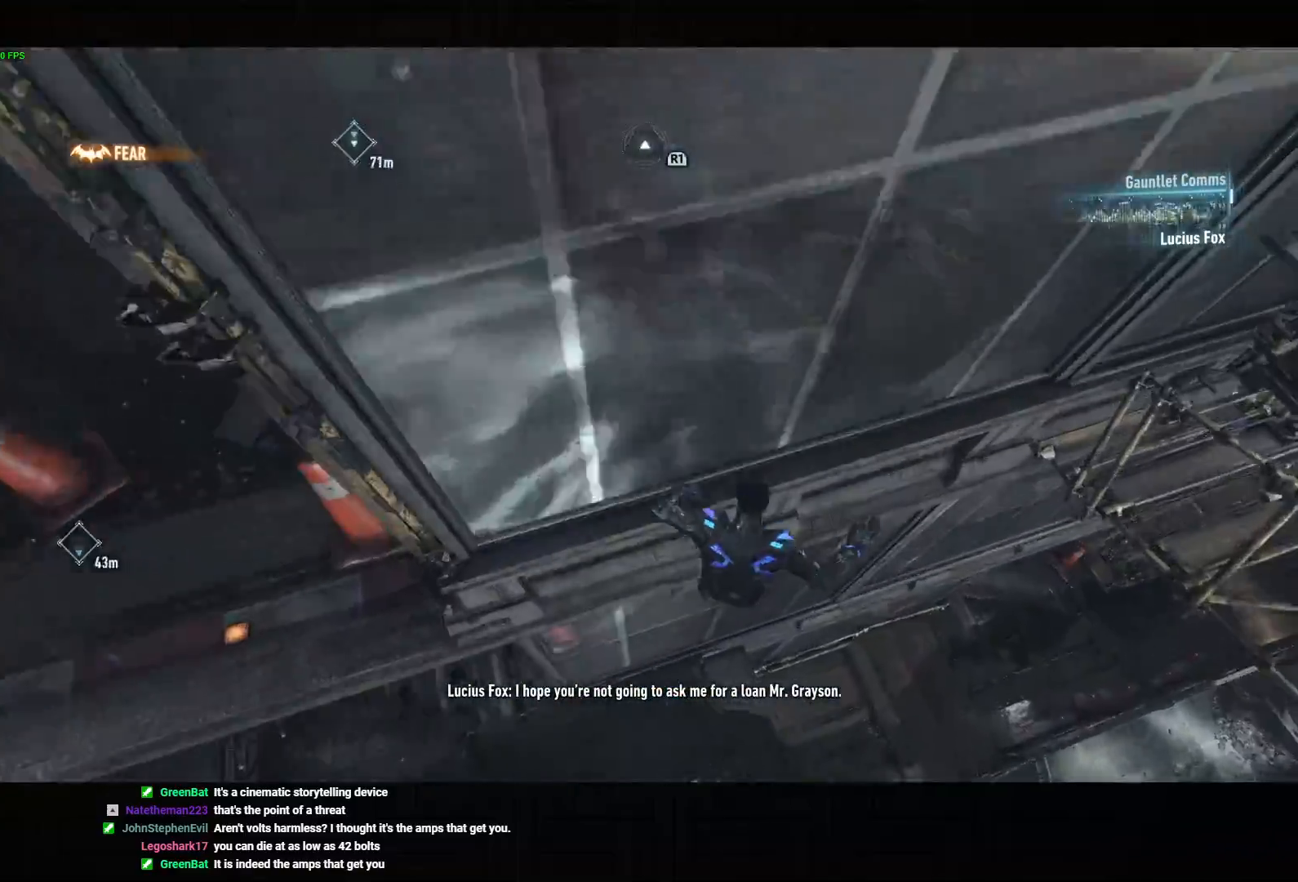
Gameplay with a controller (PlayStation layout); each line is a JSON object with the inputs held at the frame after it (dt_ms = milliseconds from this image to that frame). "button_events" lists button changes between this image and that frame as [ms after this image, input, new state], when the widget could be followed in between (sticks are given only as held states).
{"dt_ms": 500, "buttons": [], "left_stick": "left", "right_stick": "left", "button_events": []}
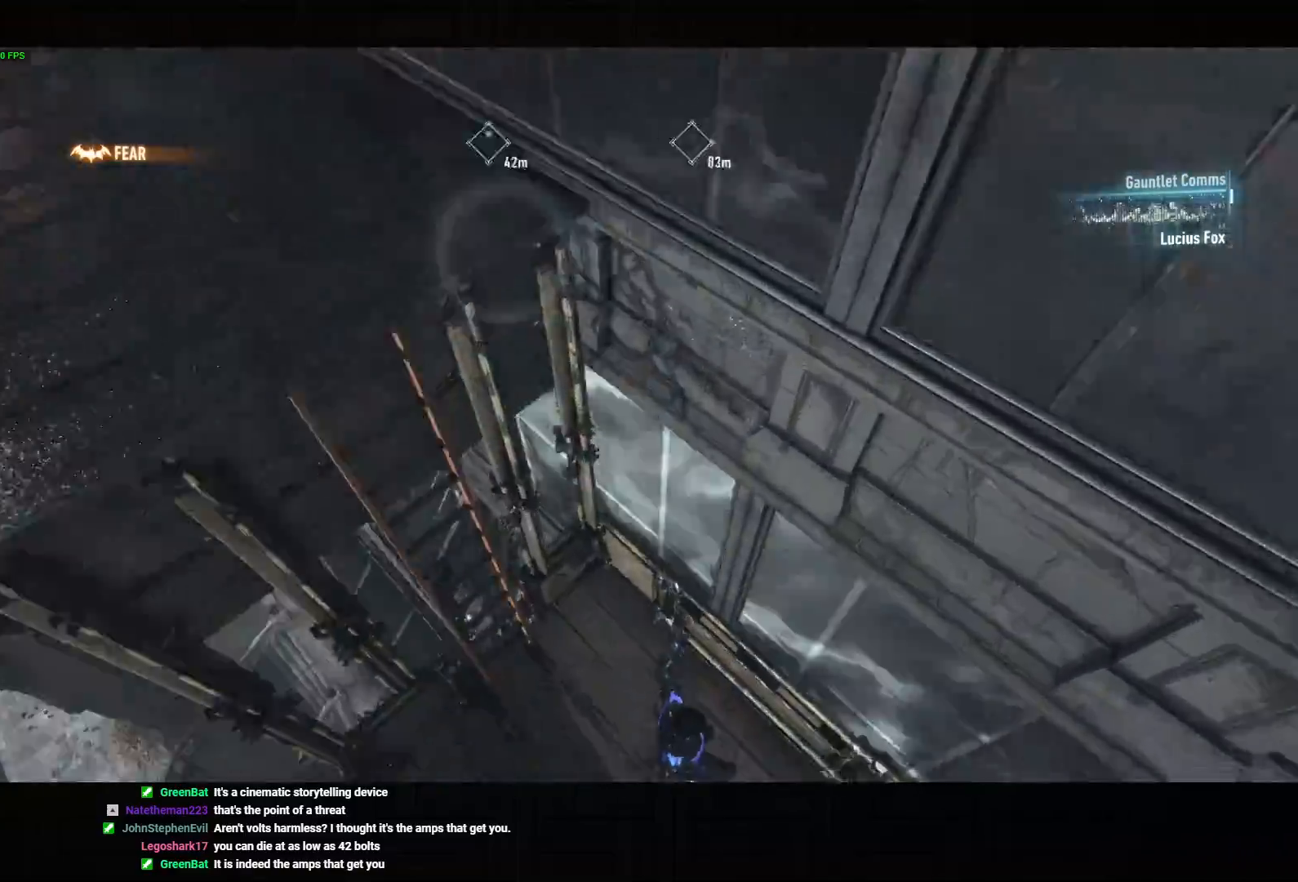
{"dt_ms": 500, "buttons": [], "left_stick": "up-left", "right_stick": "up-left", "button_events": []}
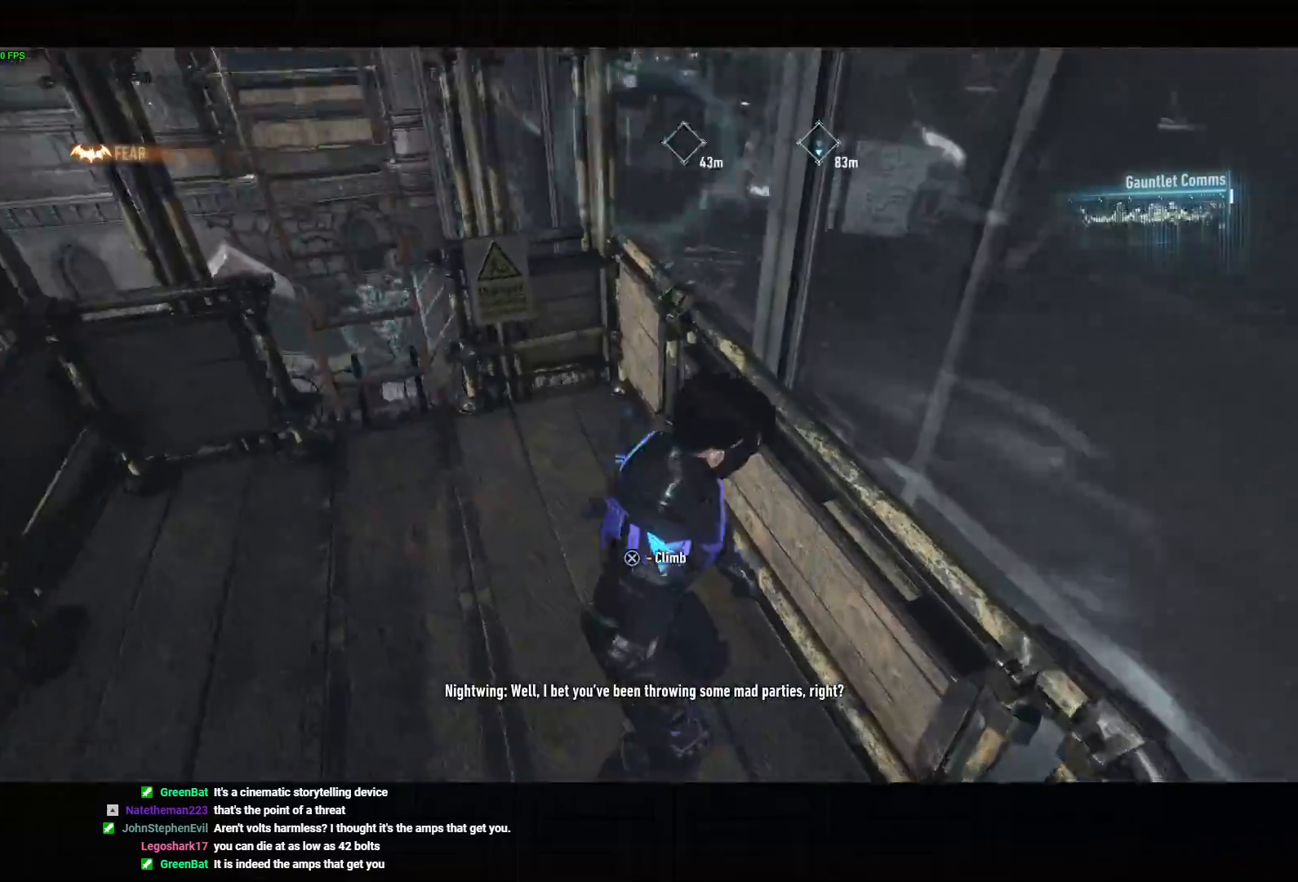
{"dt_ms": 500, "buttons": [], "left_stick": "up", "right_stick": "left", "button_events": [[133, "CROSS", "down"], [500, "CROSS", "up"]]}
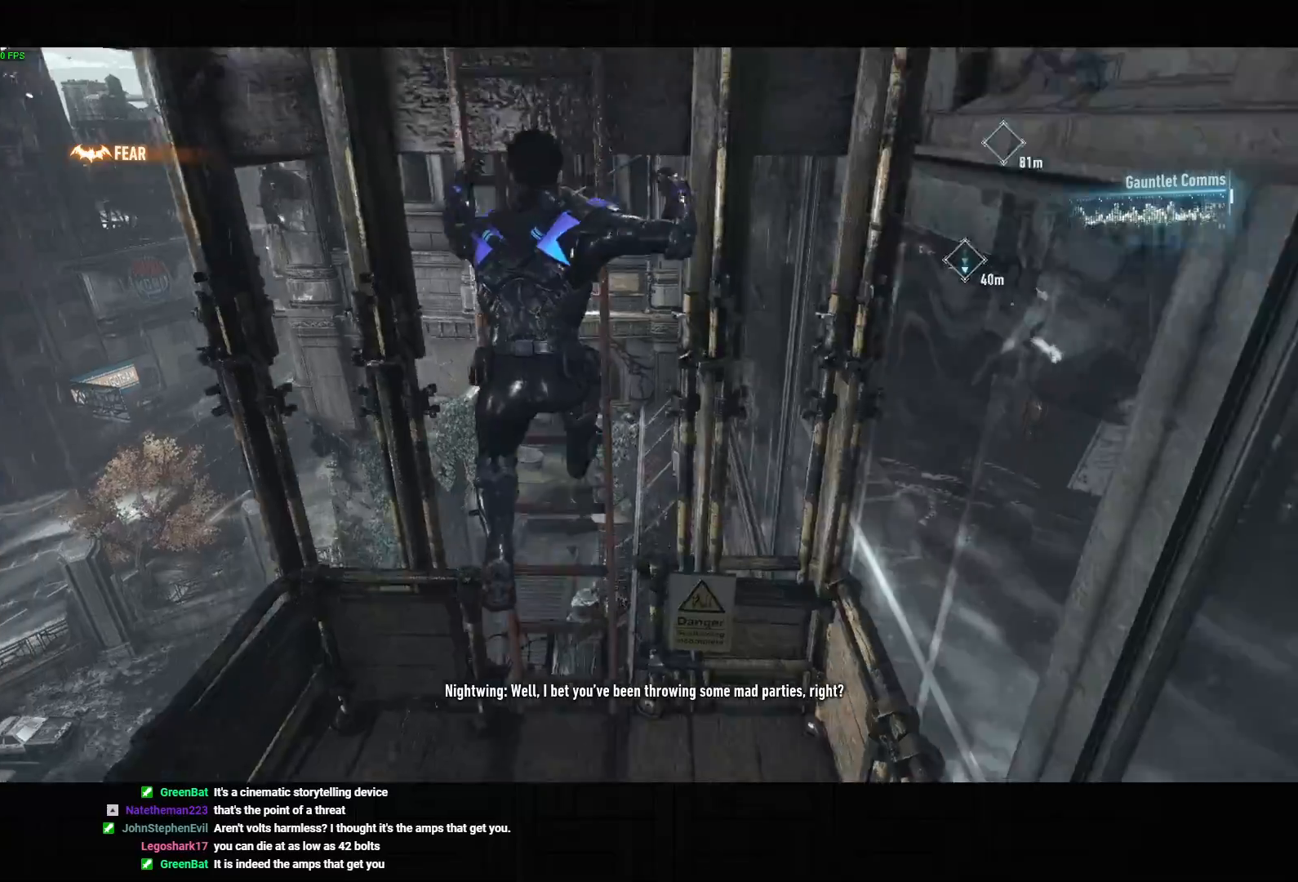
{"dt_ms": 500, "buttons": ["CROSS"], "left_stick": "up", "right_stick": "center", "button_events": [[83, "CROSS", "down"]]}
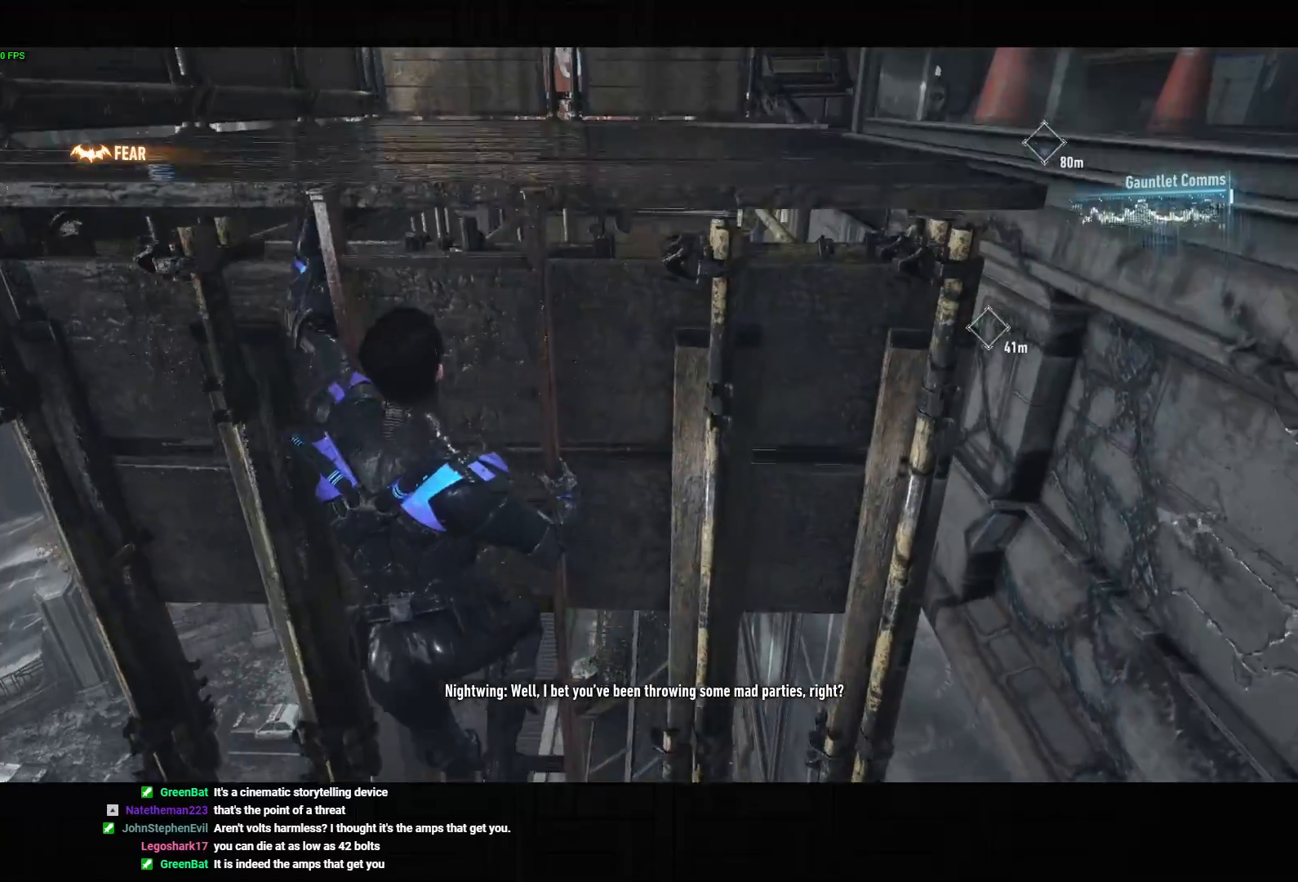
{"dt_ms": 500, "buttons": ["CROSS"], "left_stick": "up", "right_stick": "center", "button_events": []}
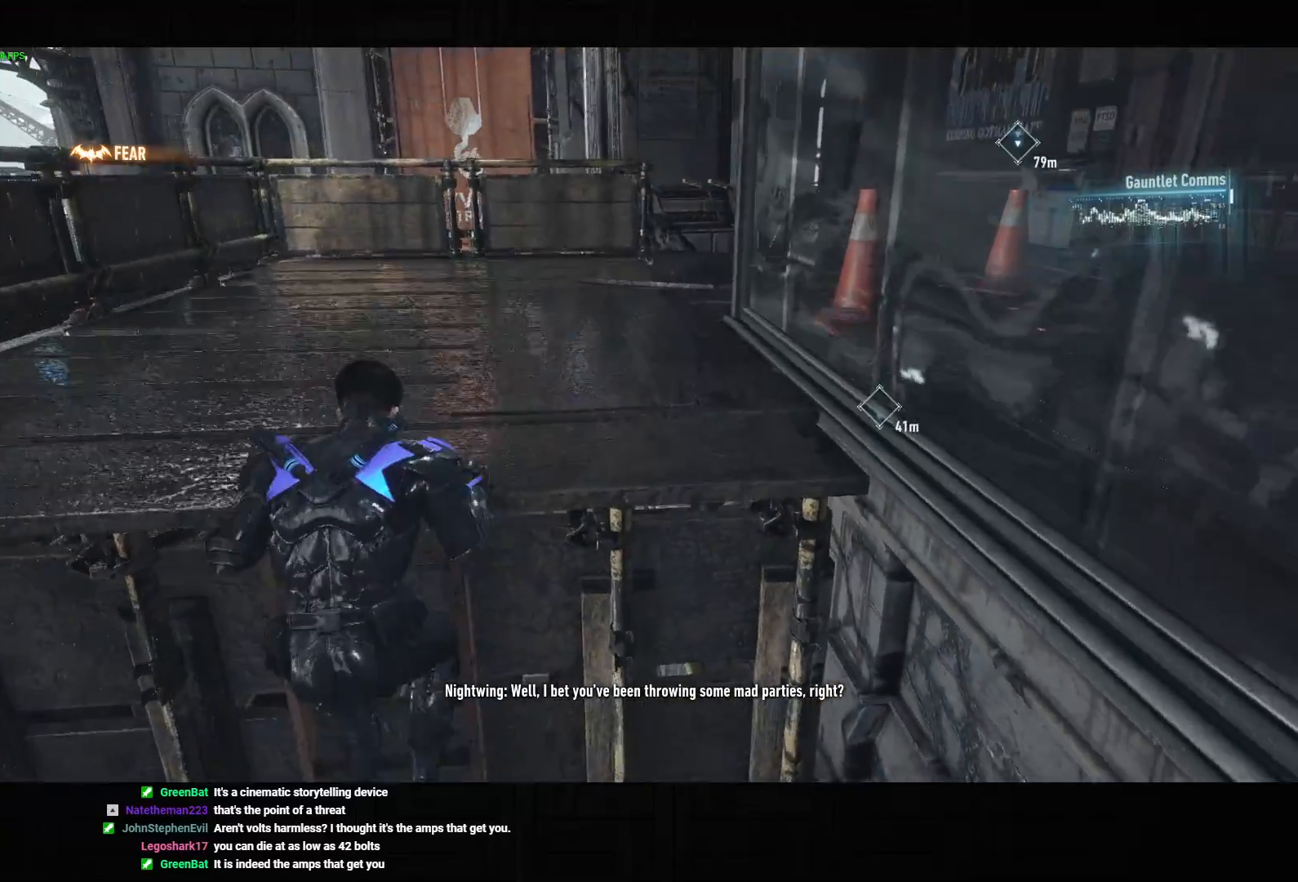
{"dt_ms": 500, "buttons": ["CROSS"], "left_stick": "up", "right_stick": "right", "button_events": []}
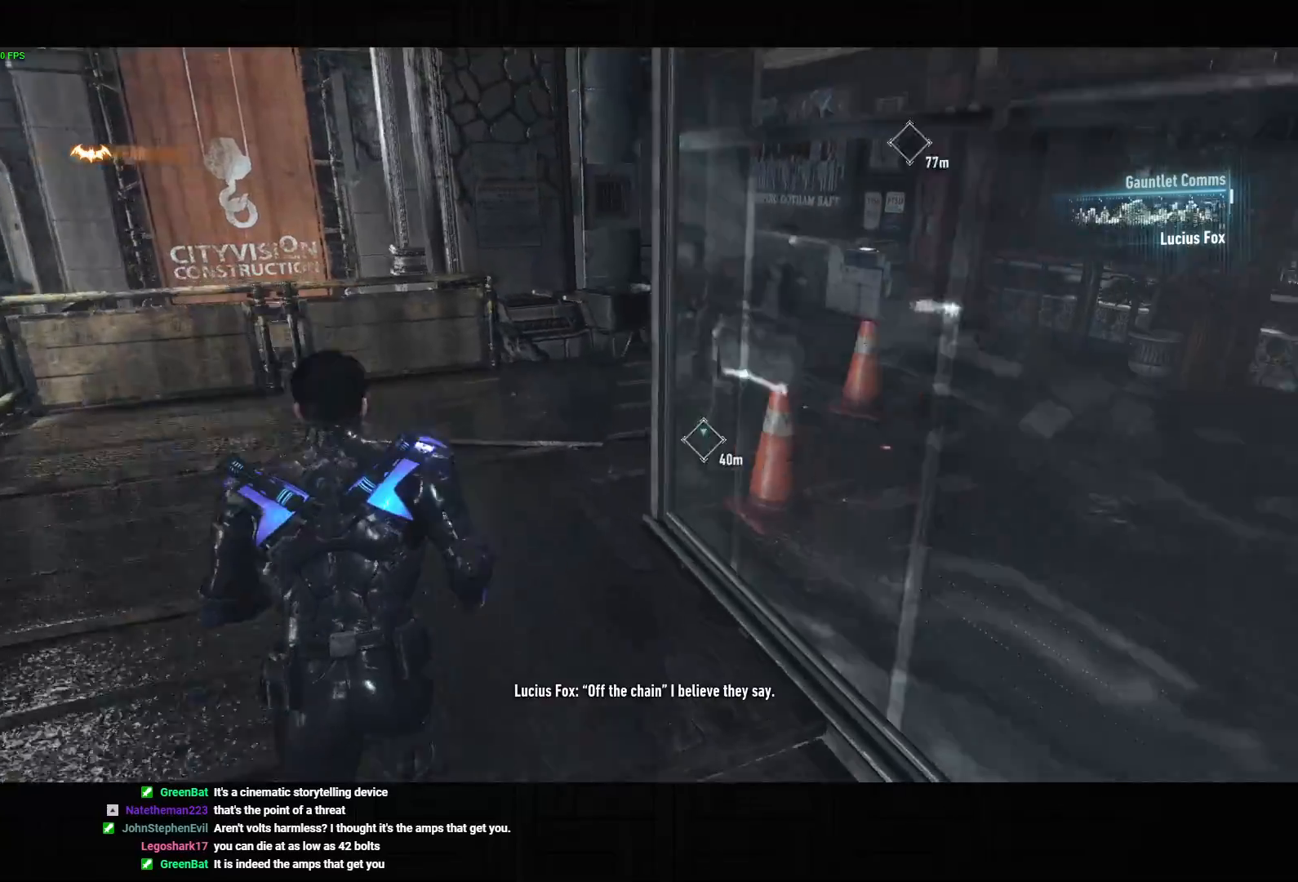
{"dt_ms": 500, "buttons": ["CROSS"], "left_stick": "up-right", "right_stick": "right", "button_events": []}
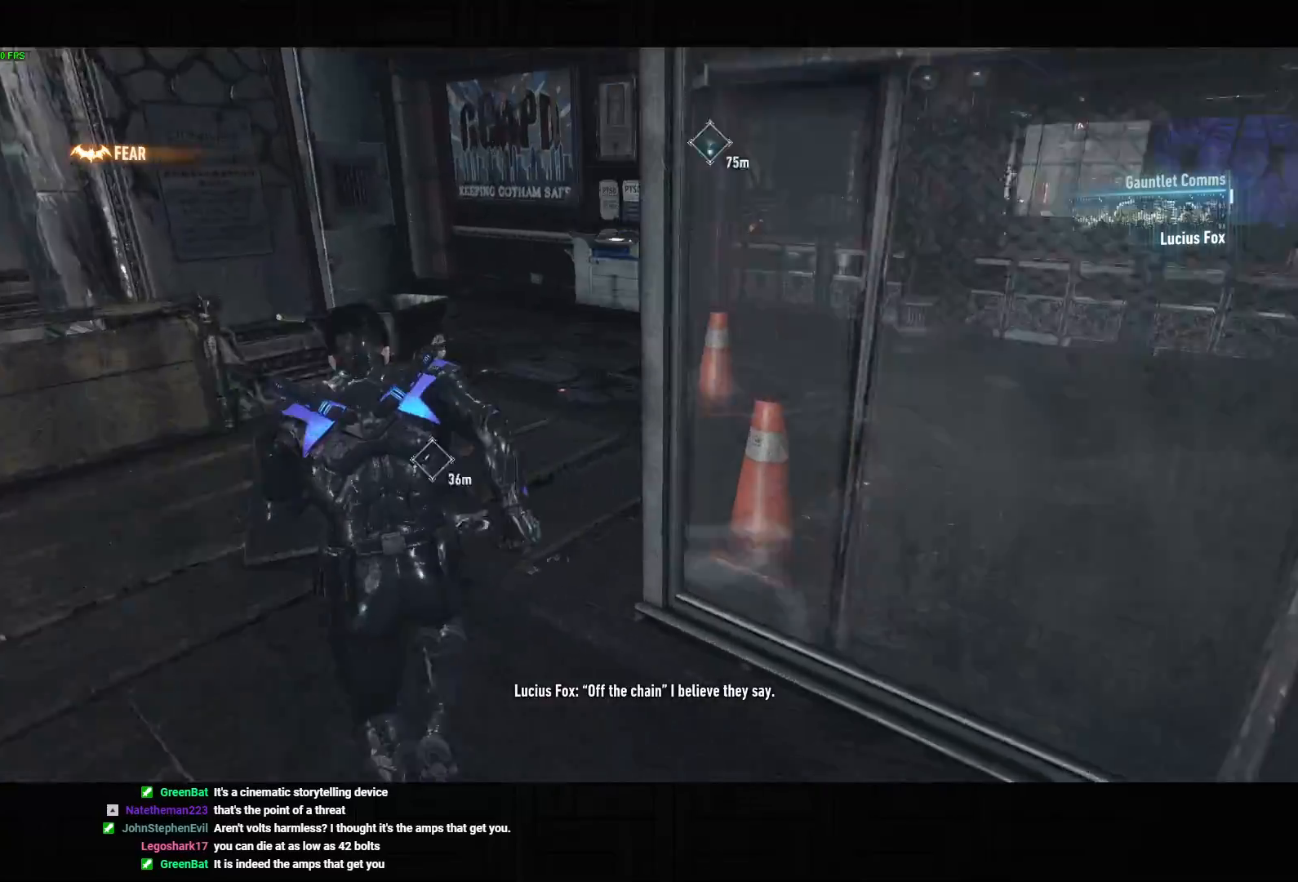
{"dt_ms": 500, "buttons": ["CROSS"], "left_stick": "up-right", "right_stick": "right", "button_events": []}
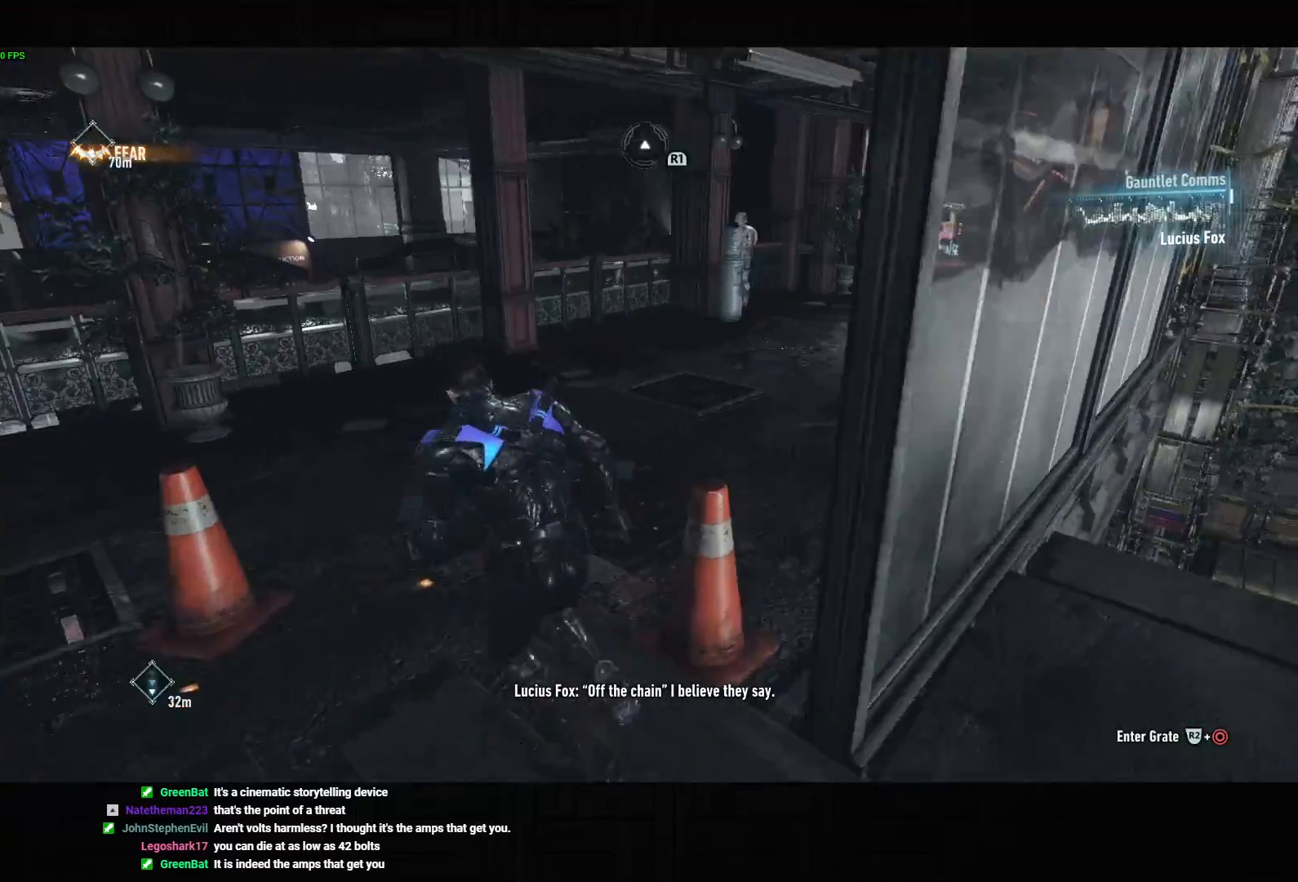
{"dt_ms": 500, "buttons": ["CROSS", "SQUARE"], "left_stick": "up-right", "right_stick": "center", "button_events": [[300, "SQUARE", "down"]]}
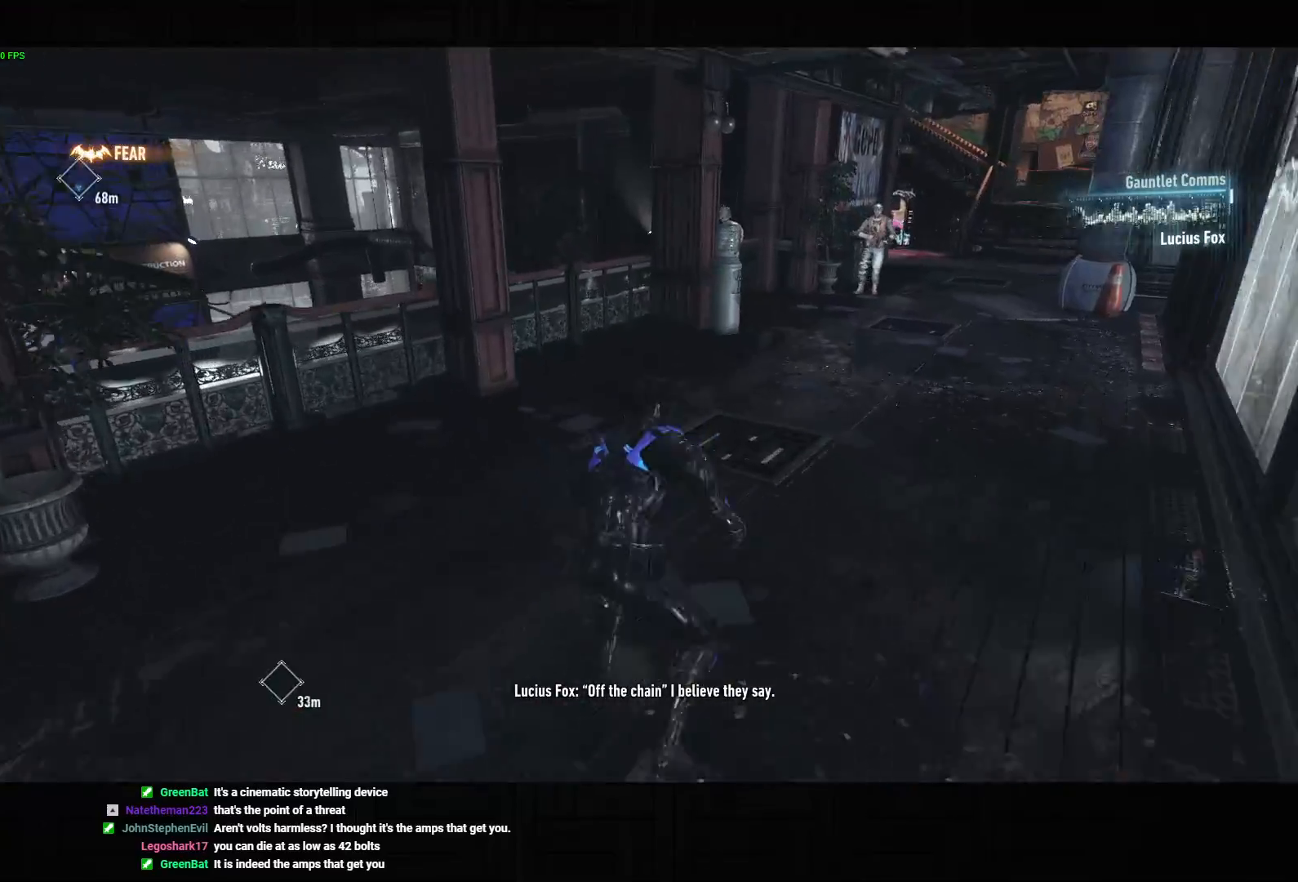
{"dt_ms": 500, "buttons": ["CROSS", "L2"], "left_stick": "up-right", "right_stick": "center", "button_events": [[217, "SQUARE", "up"], [333, "L2", "down"], [400, "L2", "up"], [500, "L2", "down"]]}
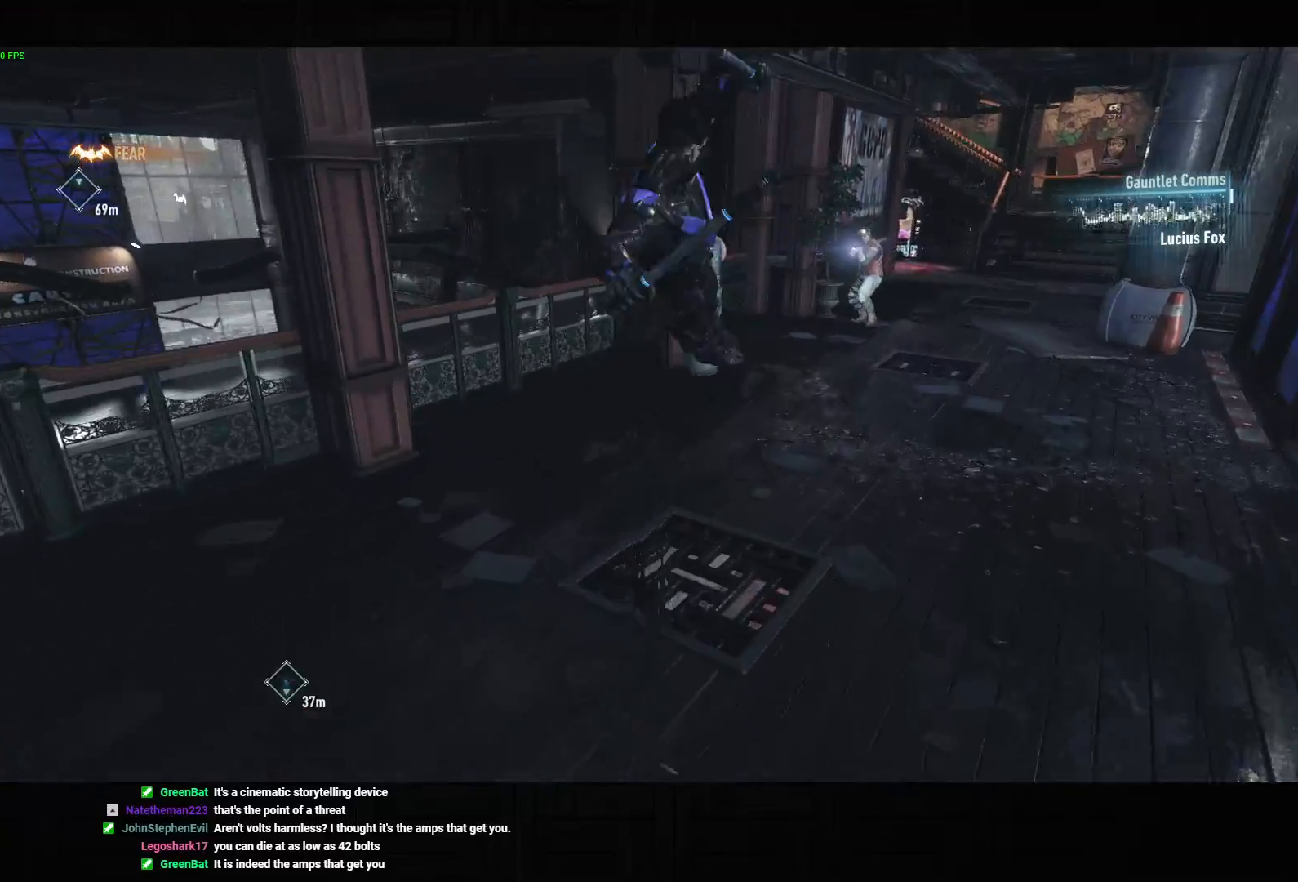
{"dt_ms": 500, "buttons": ["CROSS"], "left_stick": "up-right", "right_stick": "center", "button_events": [[67, "L2", "up"], [133, "L2", "down"], [233, "L2", "up"]]}
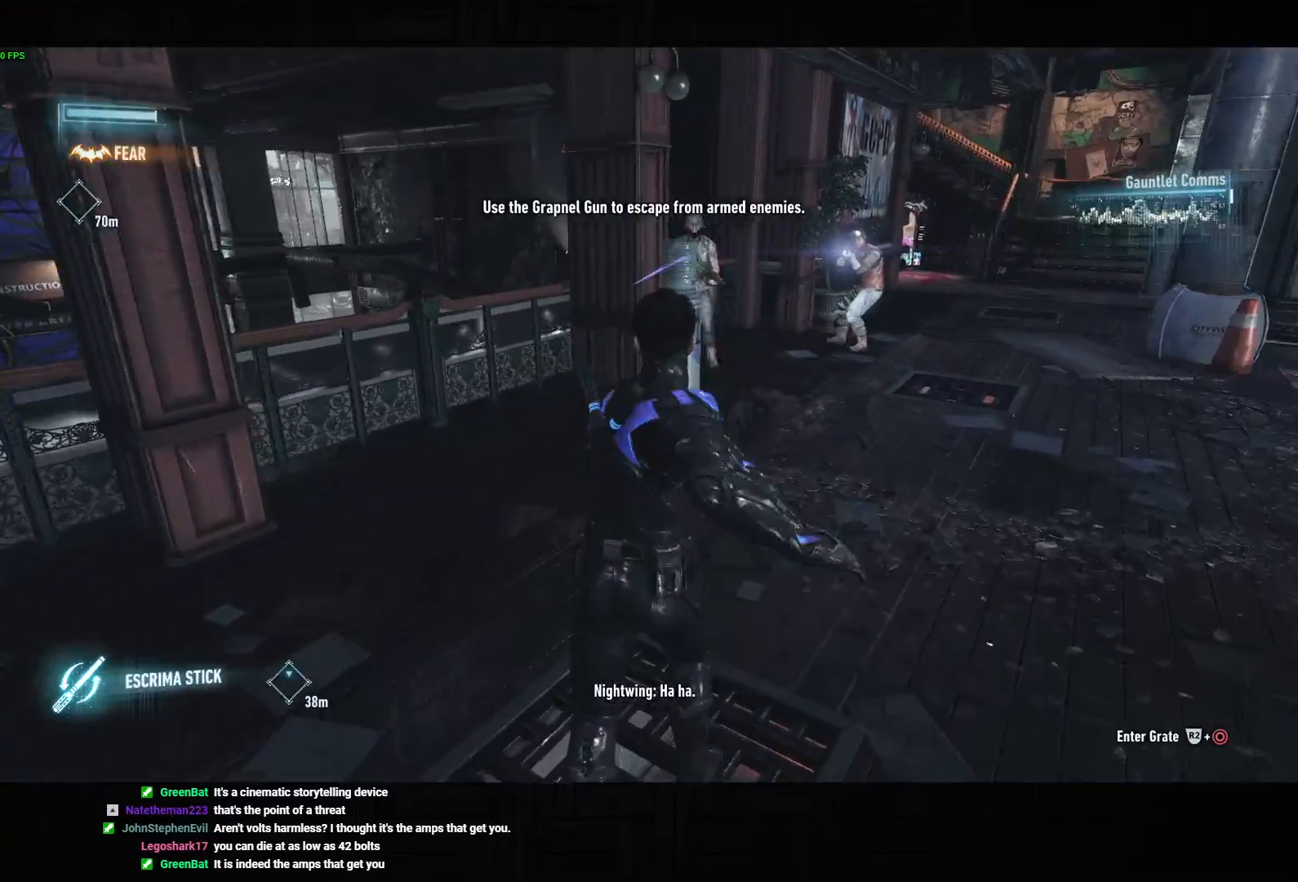
{"dt_ms": 500, "buttons": ["CROSS"], "left_stick": "up-right", "right_stick": "center", "button_events": []}
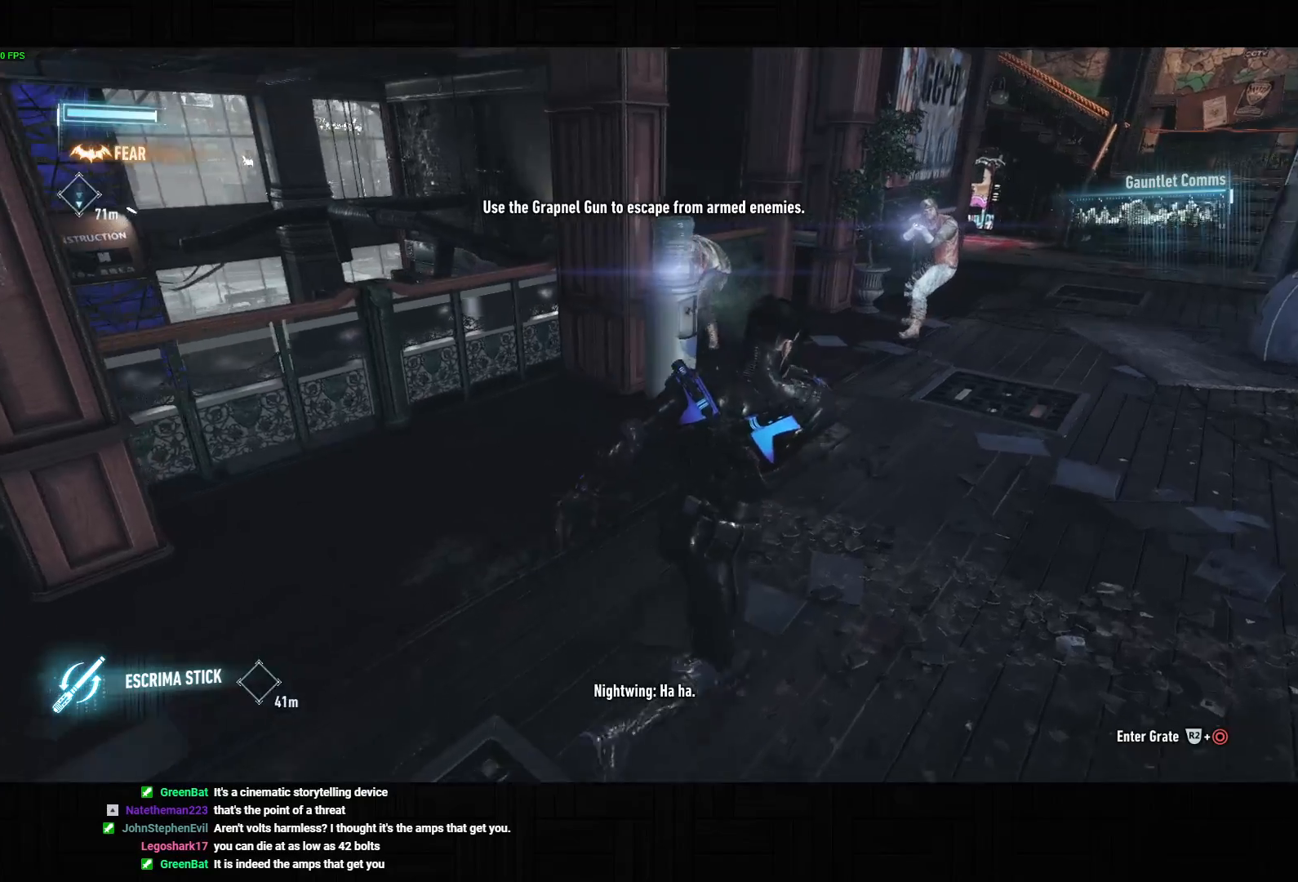
{"dt_ms": 500, "buttons": ["CROSS", "R2"], "left_stick": "up-right", "right_stick": "center", "button_events": [[500, "R2", "down"]]}
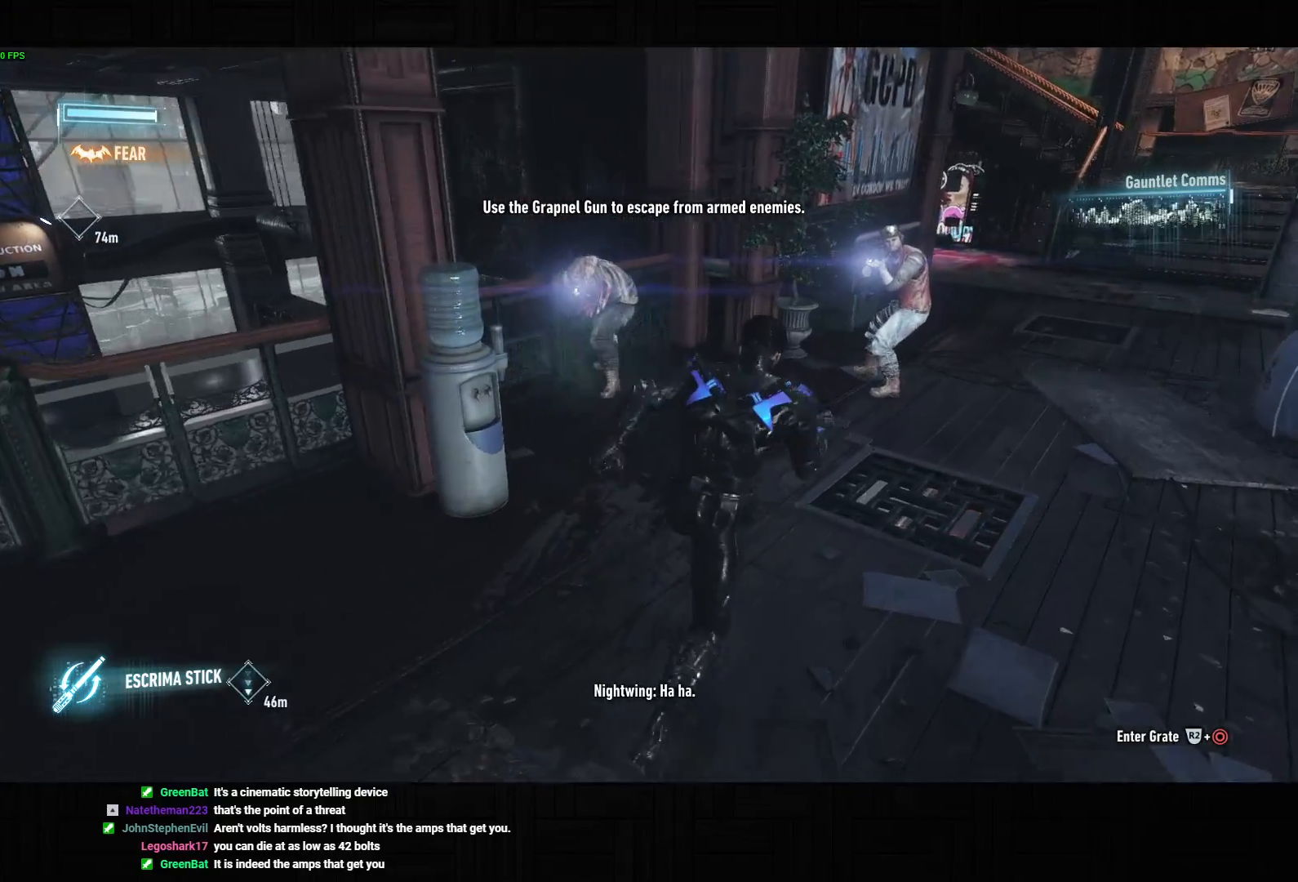
{"dt_ms": 500, "buttons": ["CROSS"], "left_stick": "up-right", "right_stick": "center", "button_events": [[167, "R2", "up"], [250, "R2", "down"], [333, "R2", "up"], [400, "R2", "down"], [483, "R2", "up"]]}
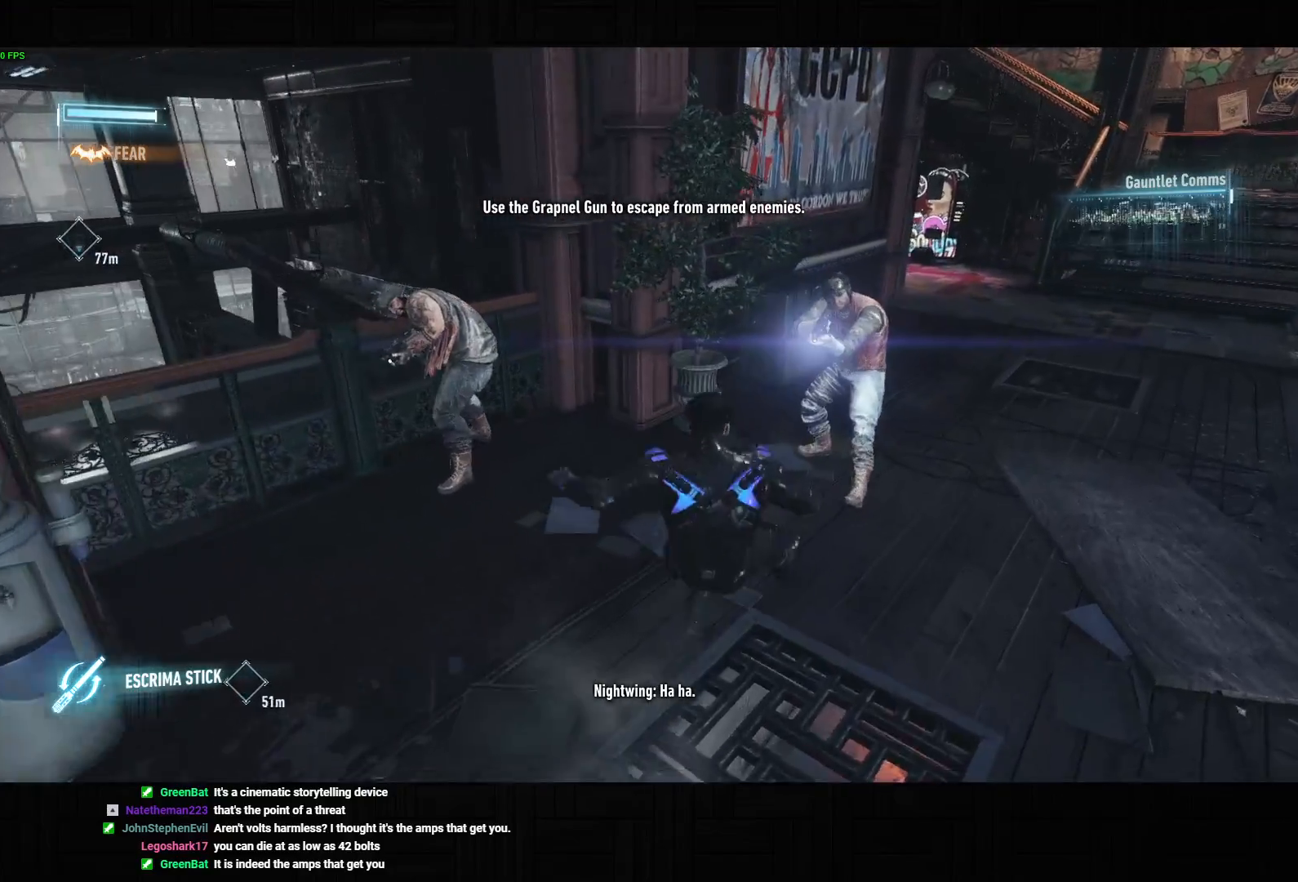
{"dt_ms": 500, "buttons": ["TRIANGLE", "R2"], "left_stick": "right", "right_stick": "center", "button_events": [[50, "R2", "down"], [117, "R2", "up"], [167, "CROSS", "up"], [283, "R2", "down"], [300, "TRIANGLE", "down"], [383, "TRIANGLE", "up"], [467, "TRIANGLE", "down"]]}
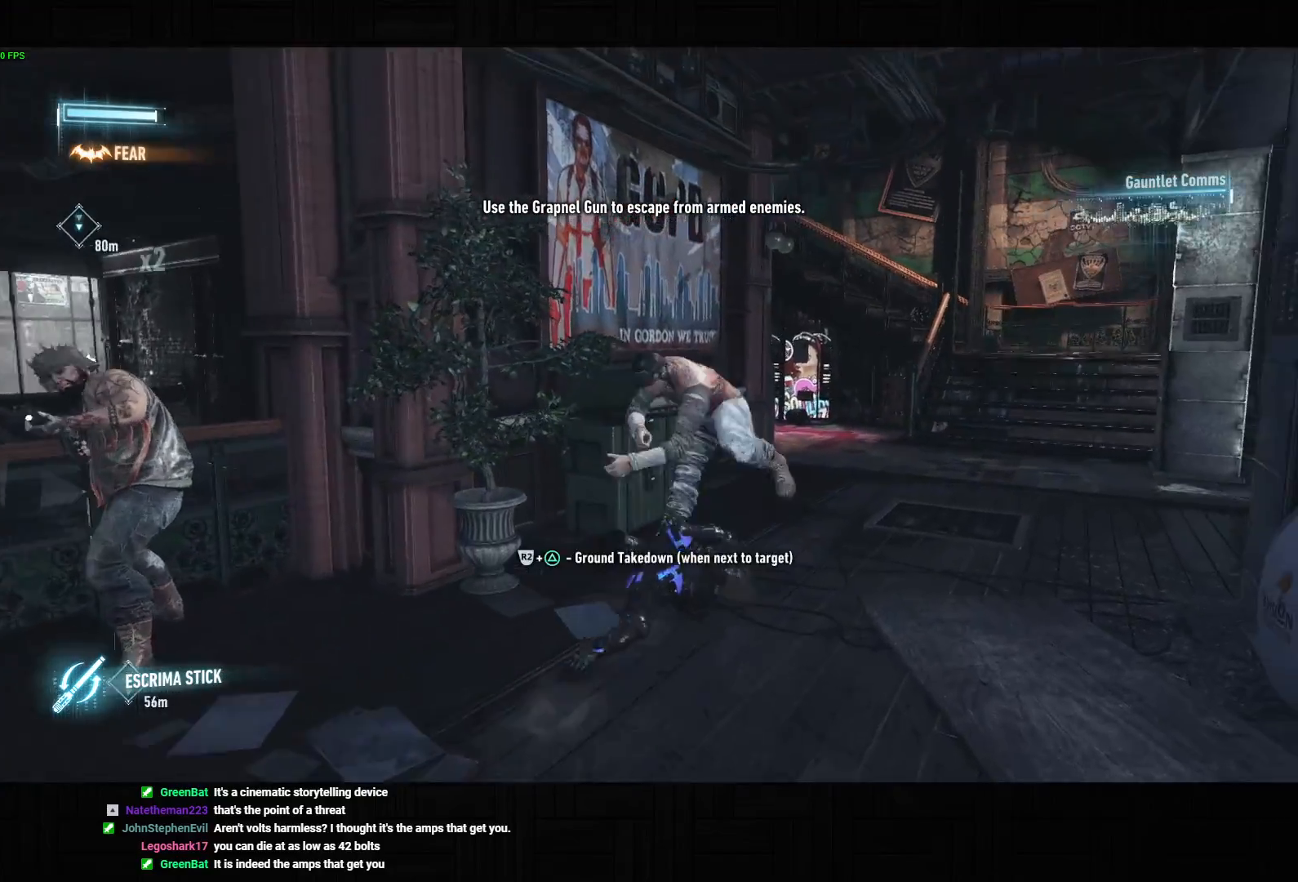
{"dt_ms": 500, "buttons": ["R2"], "left_stick": "right", "right_stick": "center", "button_events": [[50, "TRIANGLE", "up"], [117, "TRIANGLE", "down"], [183, "TRIANGLE", "up"], [250, "TRIANGLE", "down"], [333, "TRIANGLE", "up"], [400, "TRIANGLE", "down"], [500, "TRIANGLE", "up"]]}
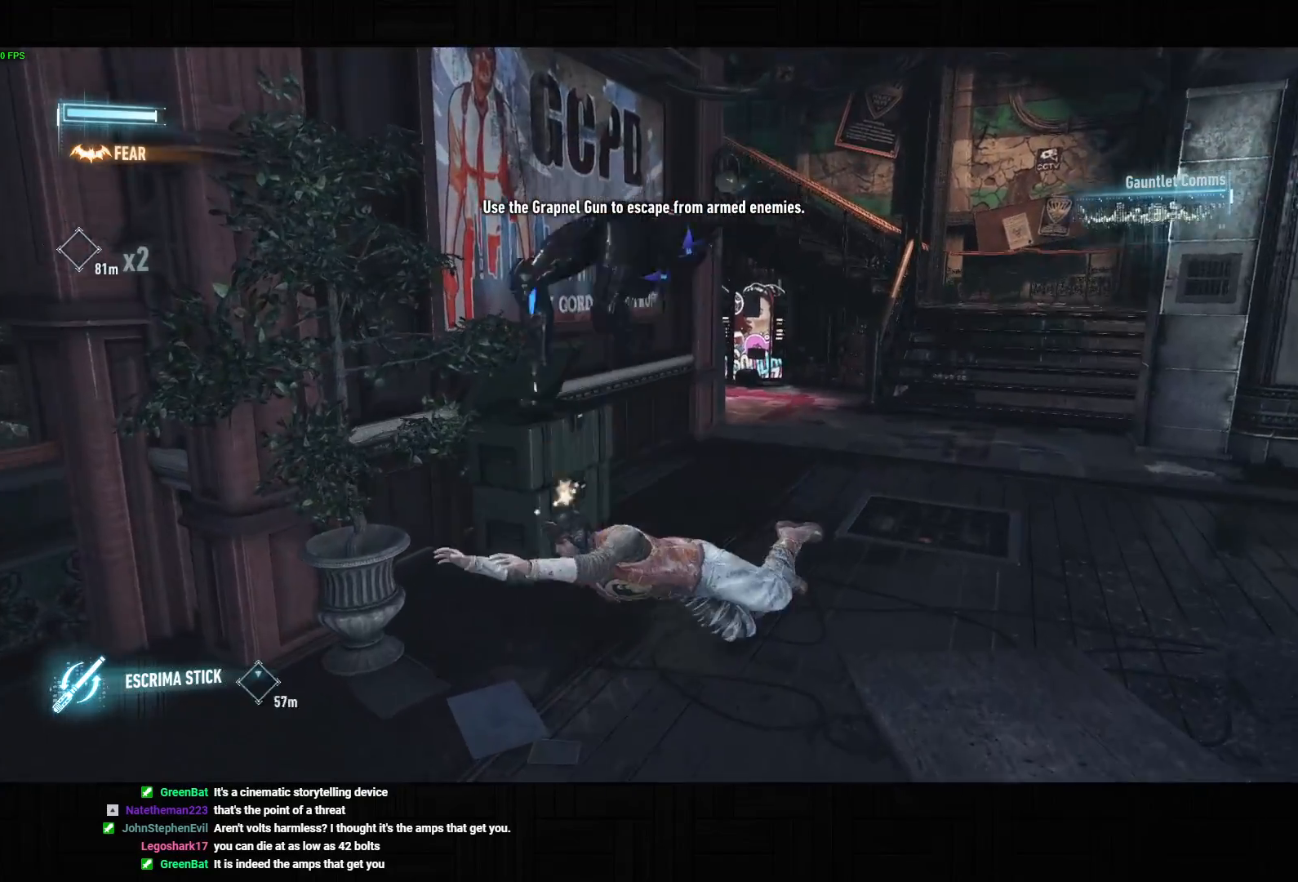
{"dt_ms": 500, "buttons": [], "left_stick": "center", "right_stick": "left", "button_events": [[33, "R2", "up"]]}
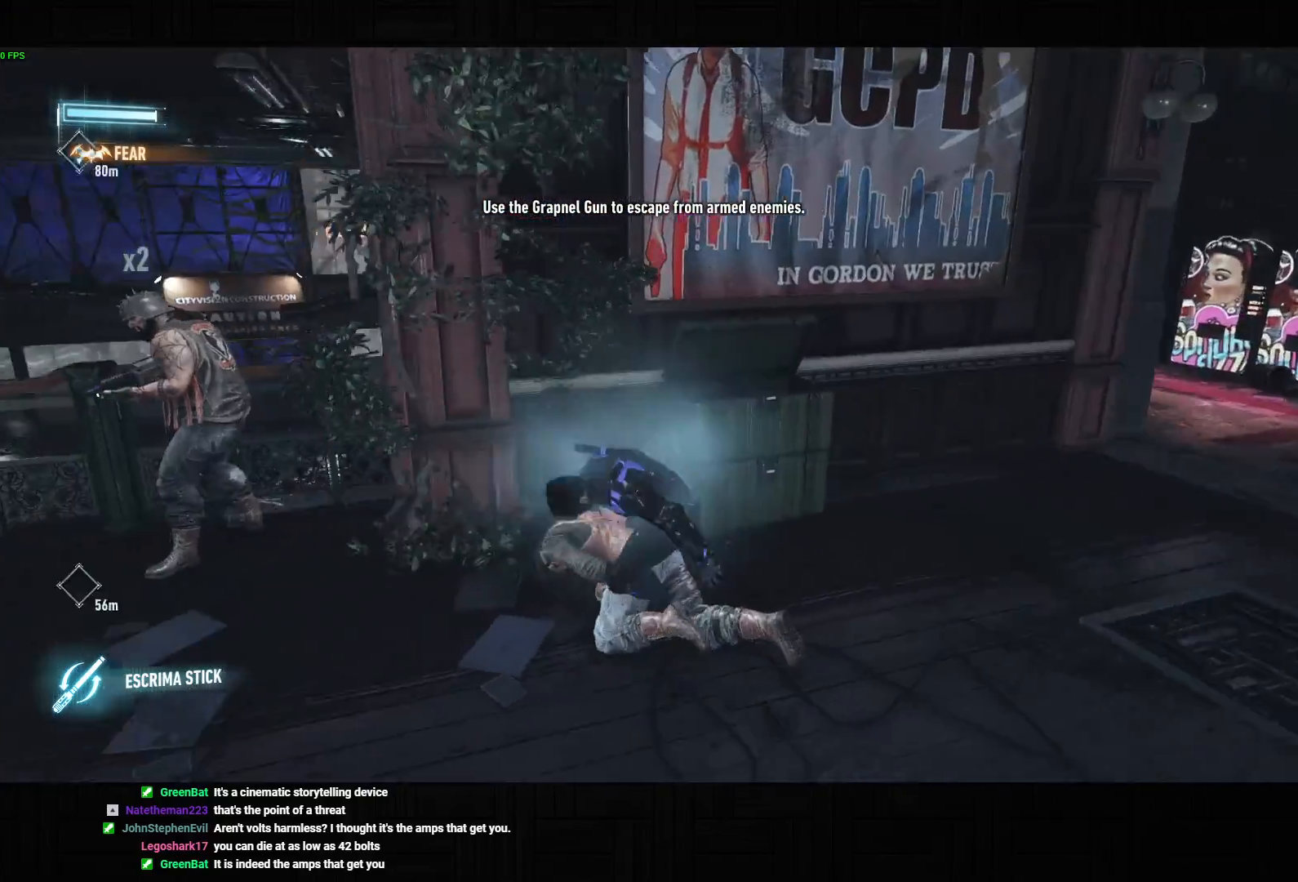
{"dt_ms": 500, "buttons": [], "left_stick": "left", "right_stick": "down-left", "button_events": []}
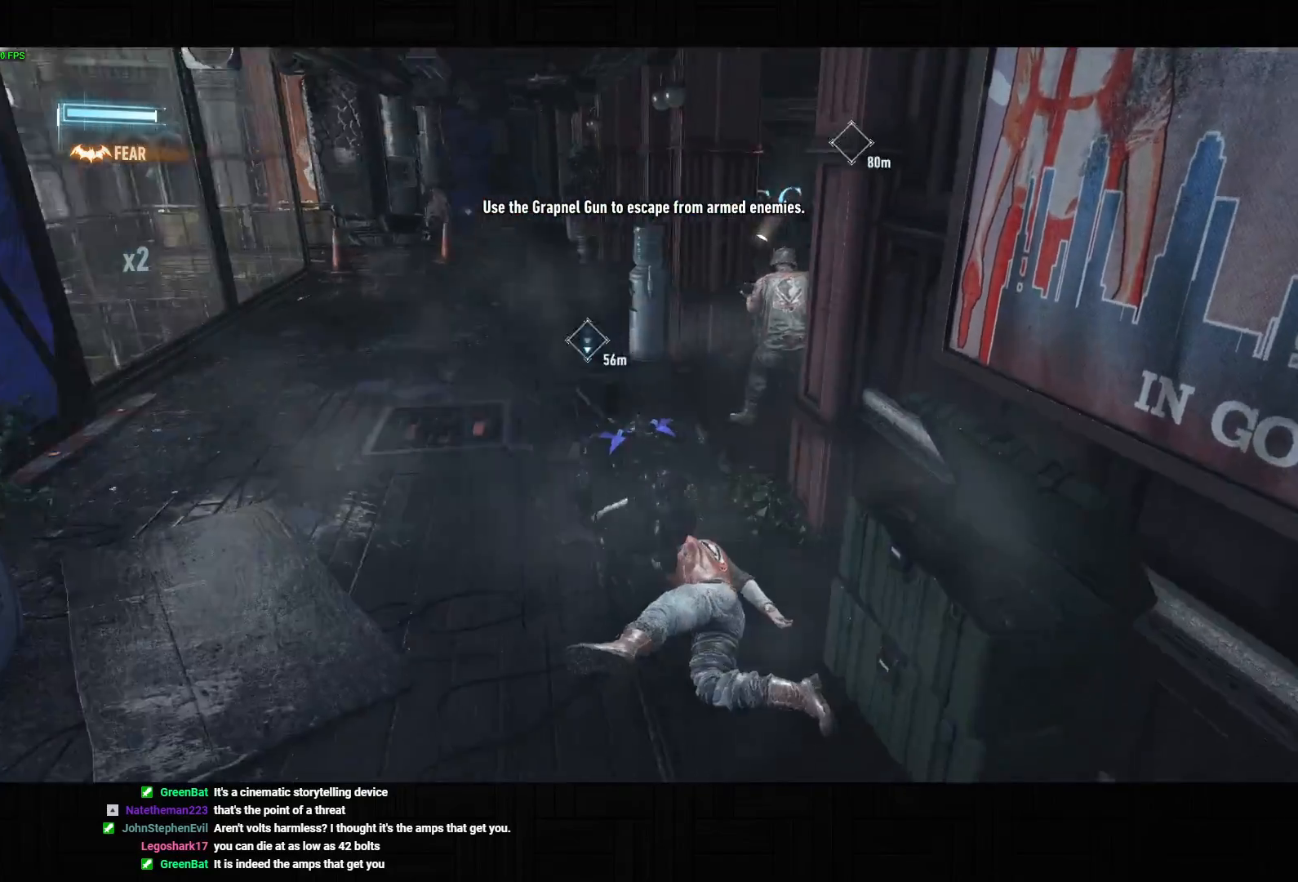
{"dt_ms": 1000, "buttons": [], "left_stick": "up-right", "right_stick": "center", "button_events": [[850, "SQUARE", "down"], [950, "SQUARE", "up"]]}
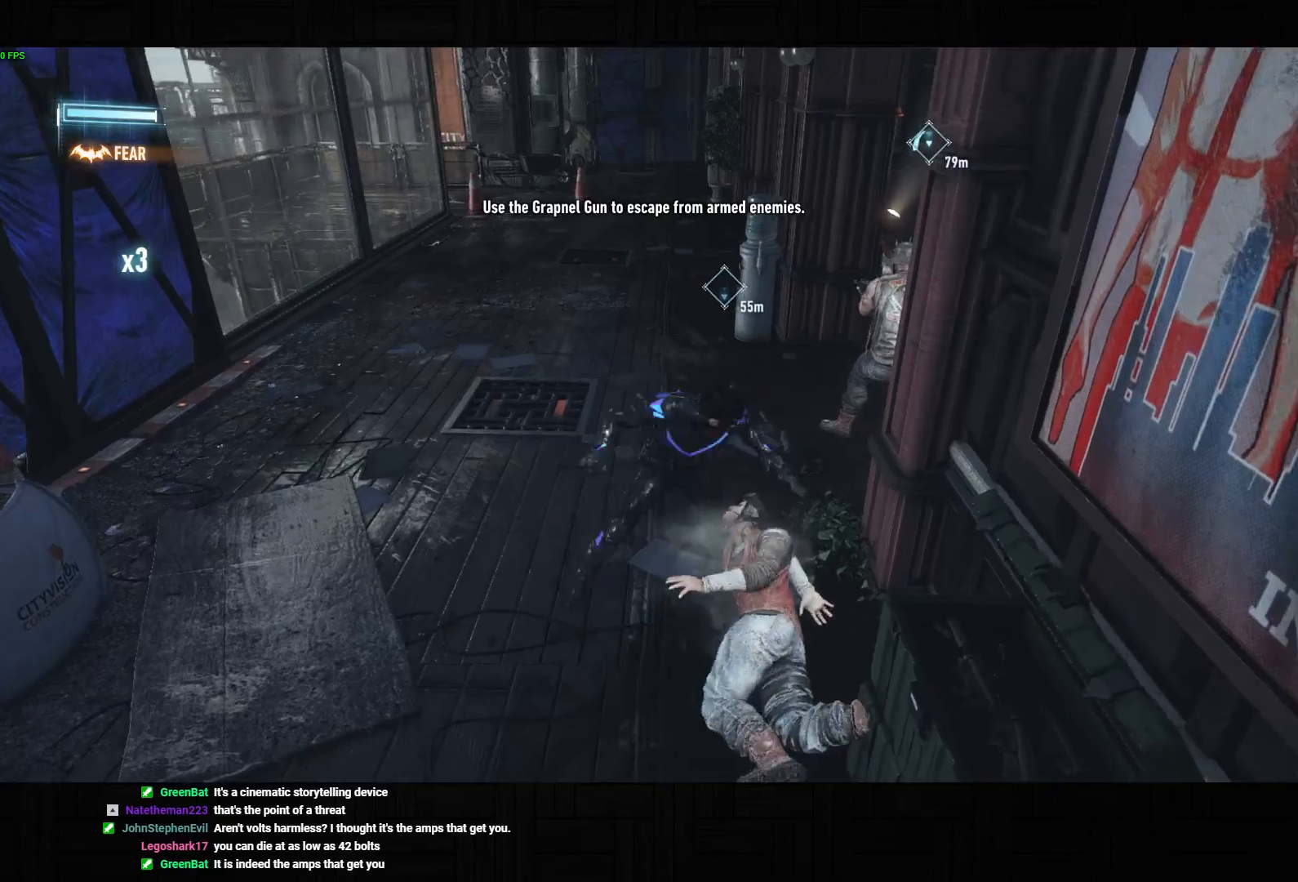
{"dt_ms": 500, "buttons": ["TRIANGLE", "R2"], "left_stick": "up-left", "right_stick": "center", "button_events": [[33, "SQUARE", "down"], [100, "SQUARE", "up"], [400, "R2", "down"], [417, "TRIANGLE", "down"]]}
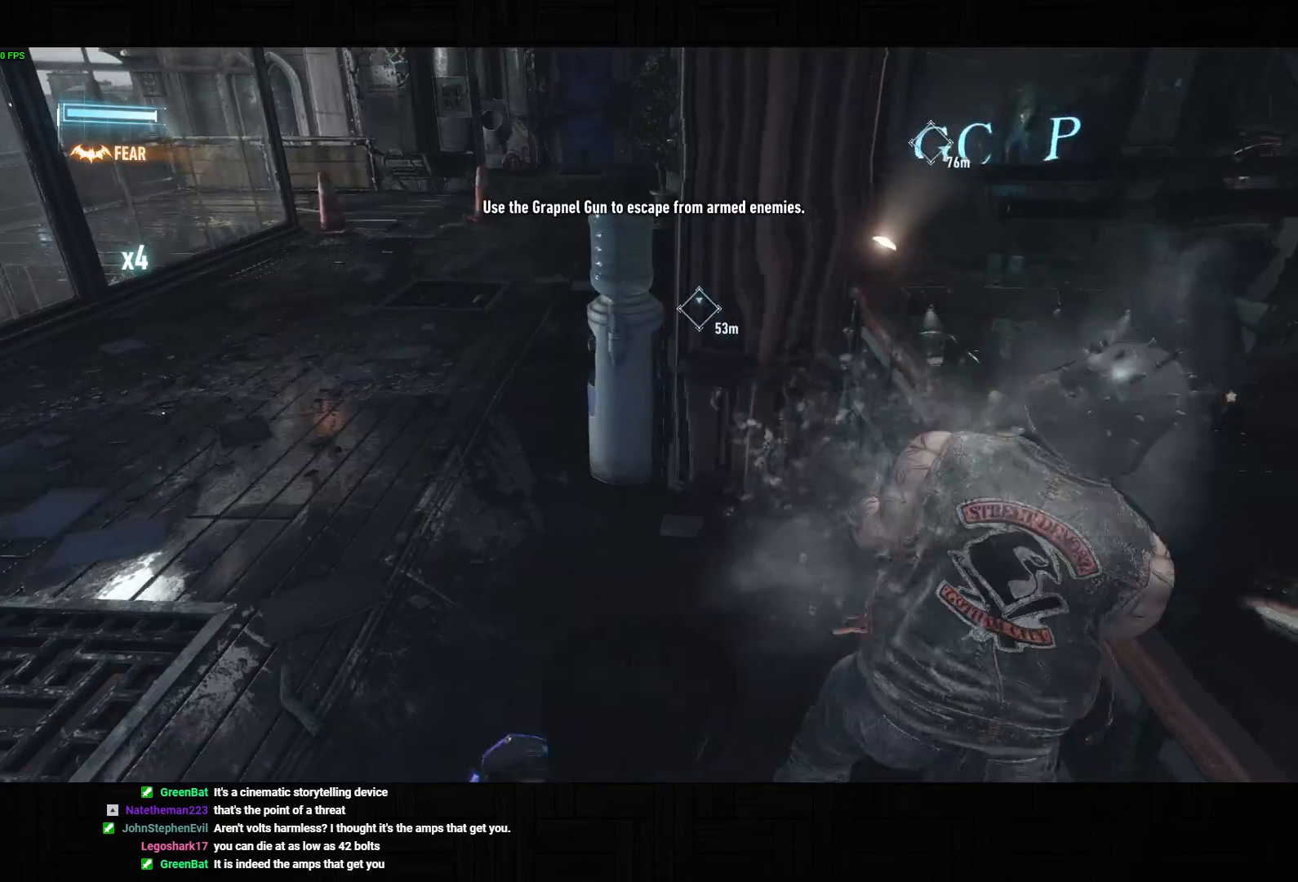
{"dt_ms": 500, "buttons": [], "left_stick": "center", "right_stick": "down-left", "button_events": [[17, "TRIANGLE", "up"], [350, "R2", "up"]]}
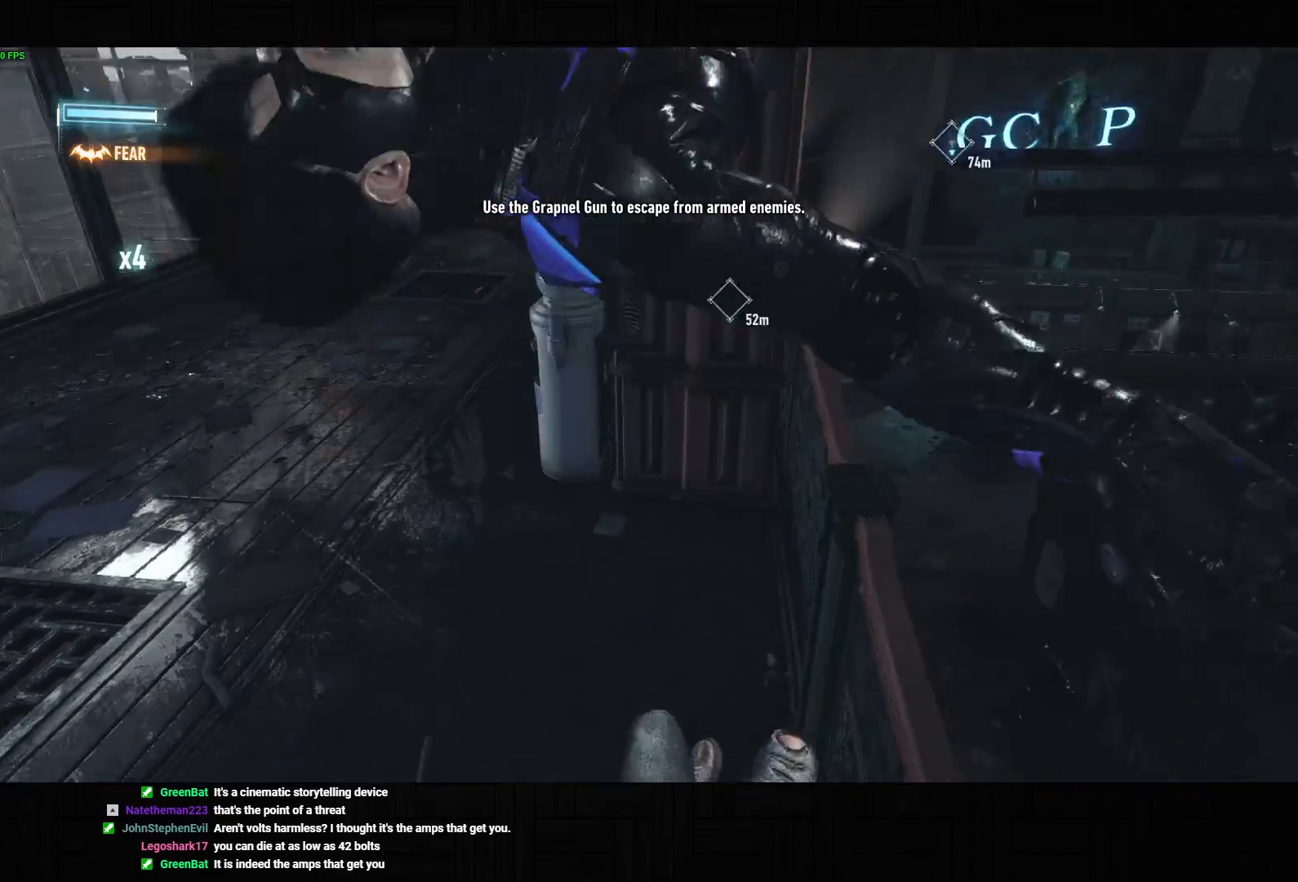
{"dt_ms": 500, "buttons": [], "left_stick": "up", "right_stick": "down-left", "button_events": []}
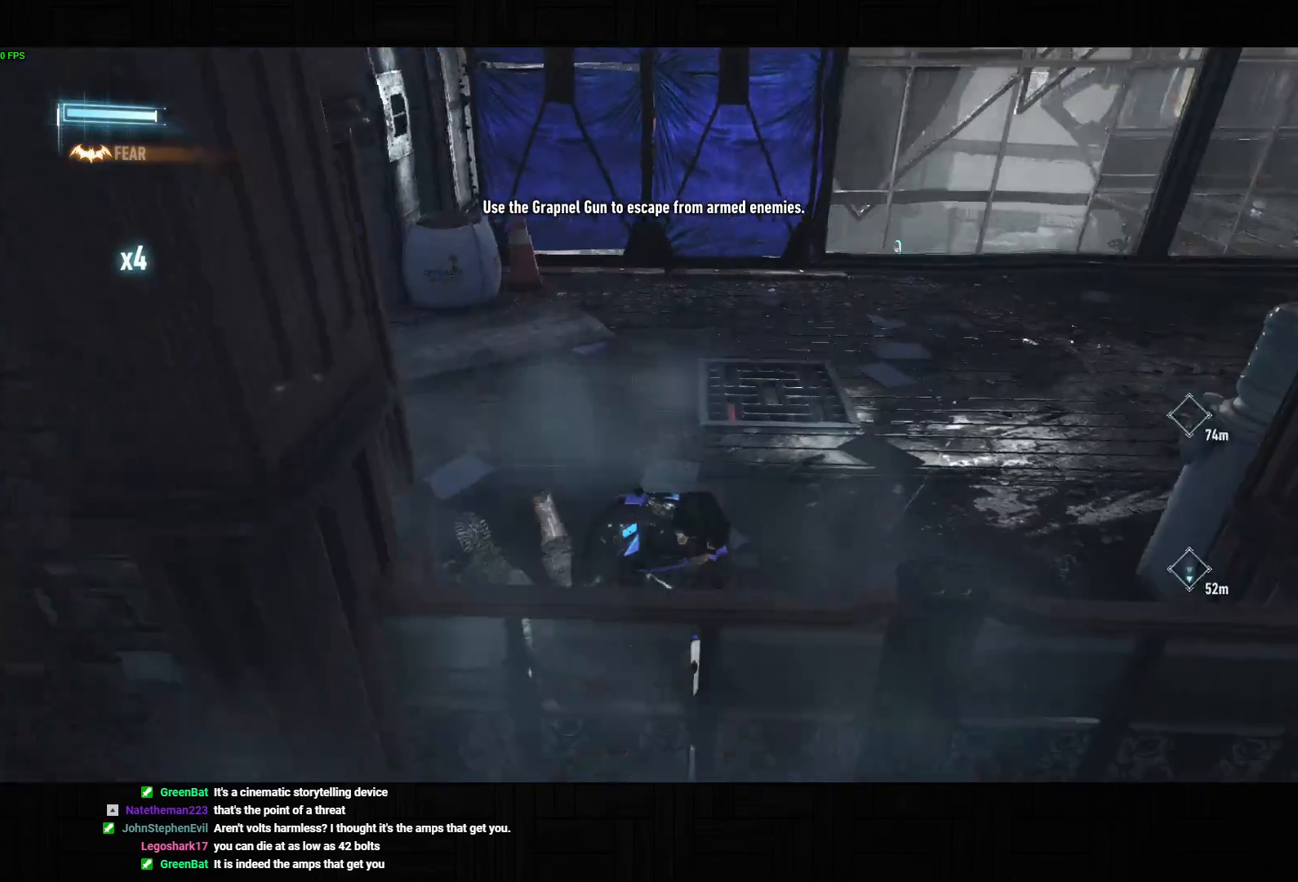
{"dt_ms": 500, "buttons": [], "left_stick": "up", "right_stick": "down-right", "button_events": []}
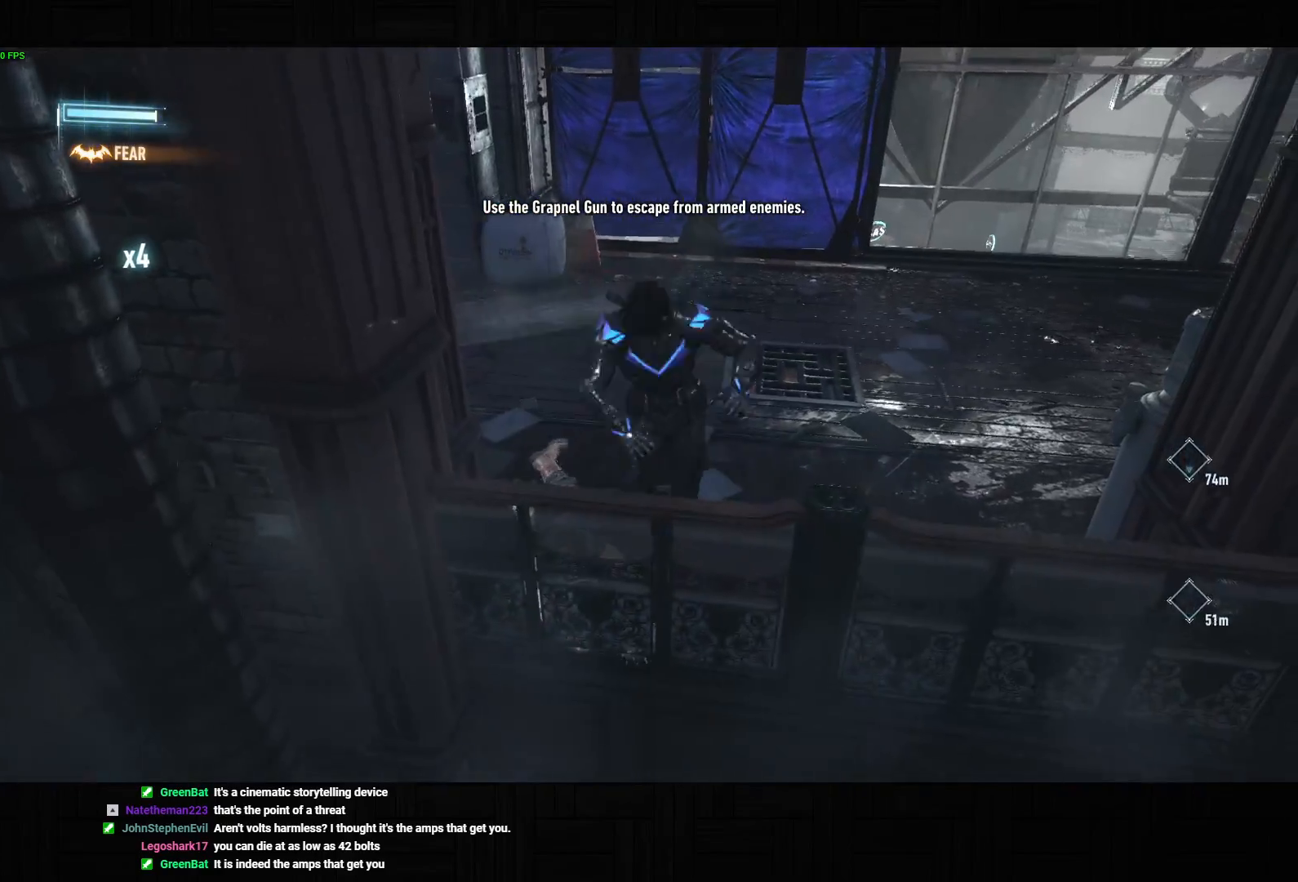
{"dt_ms": 500, "buttons": [], "left_stick": "up", "right_stick": "left", "button_events": []}
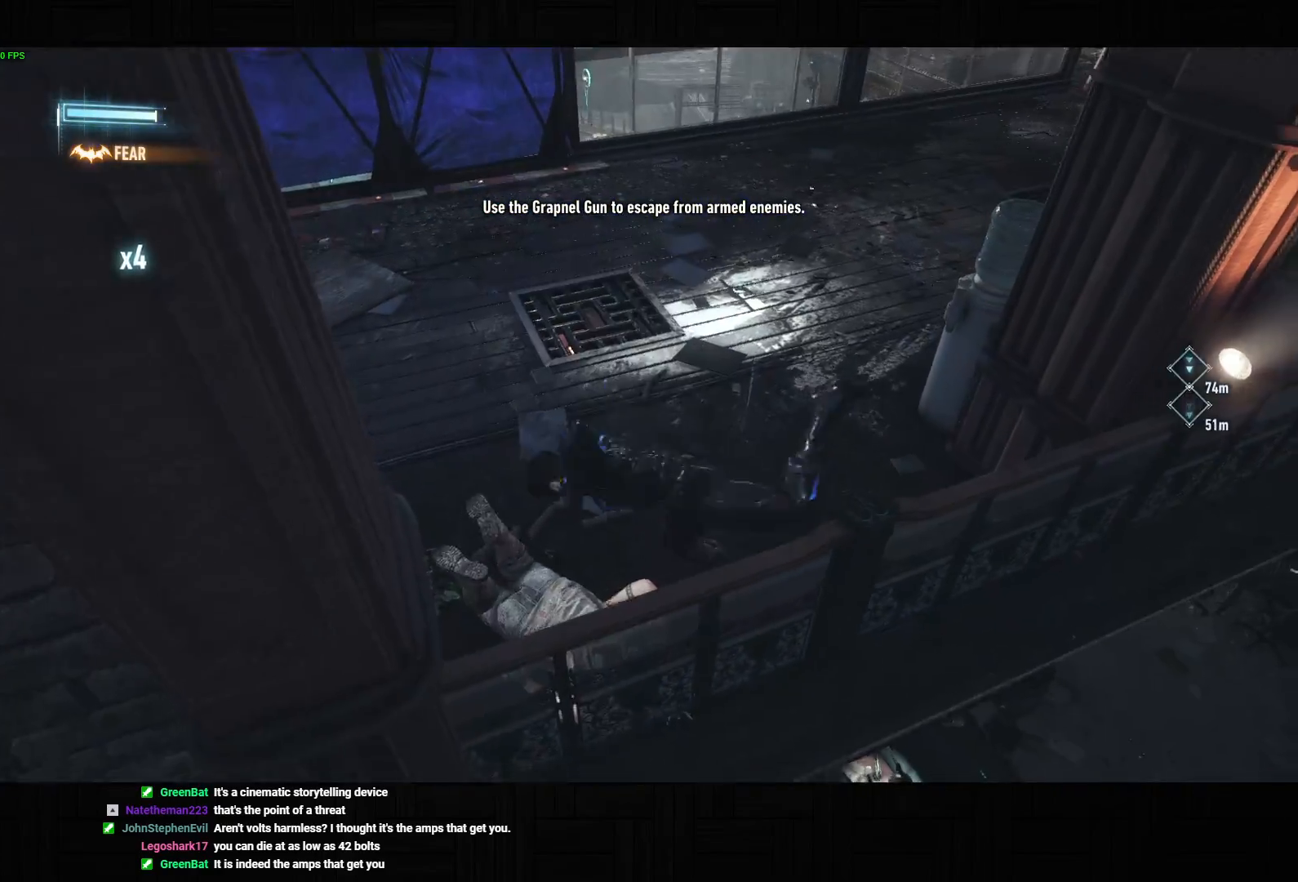
{"dt_ms": 500, "buttons": ["R2"], "left_stick": "up", "right_stick": "center", "button_events": [[67, "R2", "down"]]}
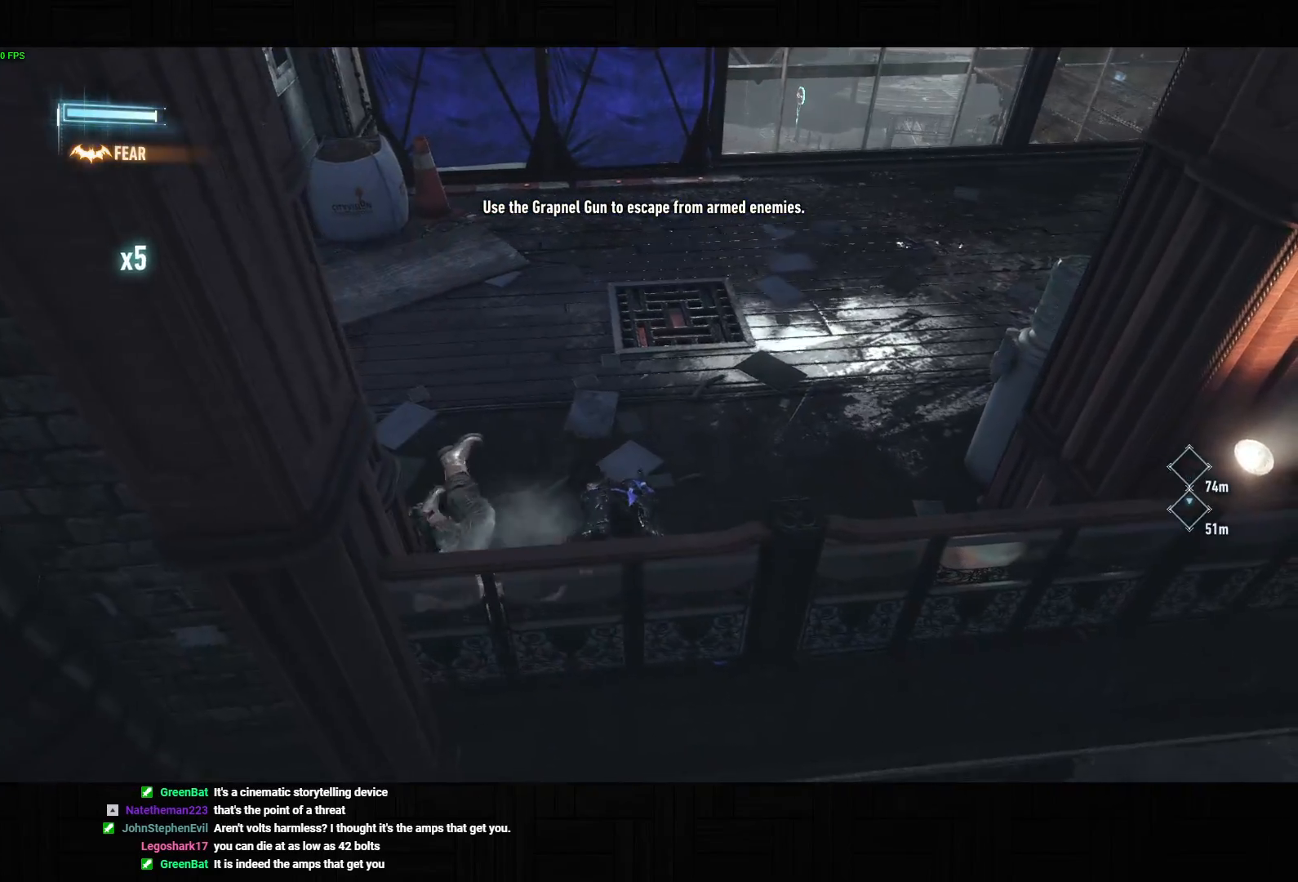
{"dt_ms": 500, "buttons": ["R2"], "left_stick": "up", "right_stick": "right", "button_events": []}
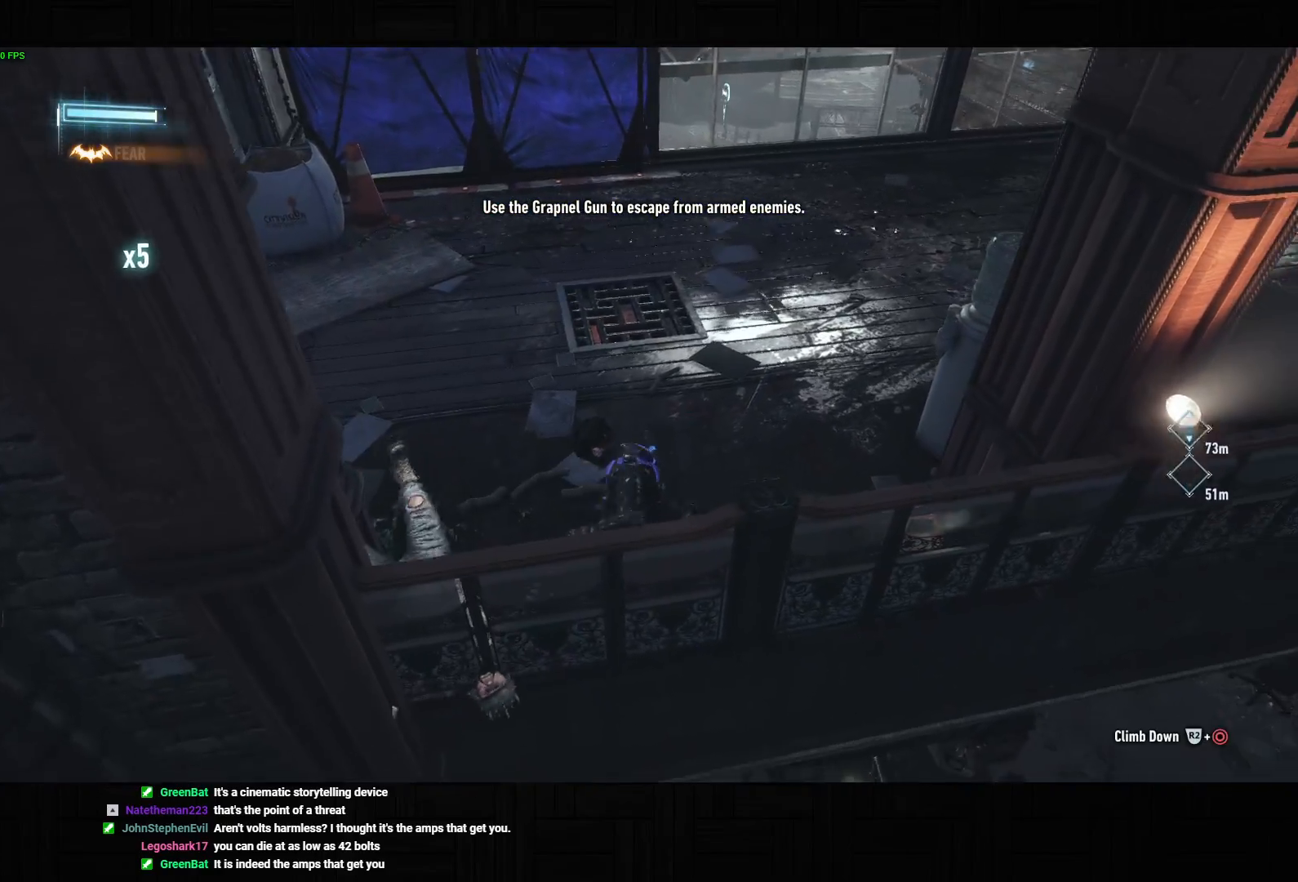
{"dt_ms": 500, "buttons": ["R2"], "left_stick": "up-left", "right_stick": "center", "button_events": []}
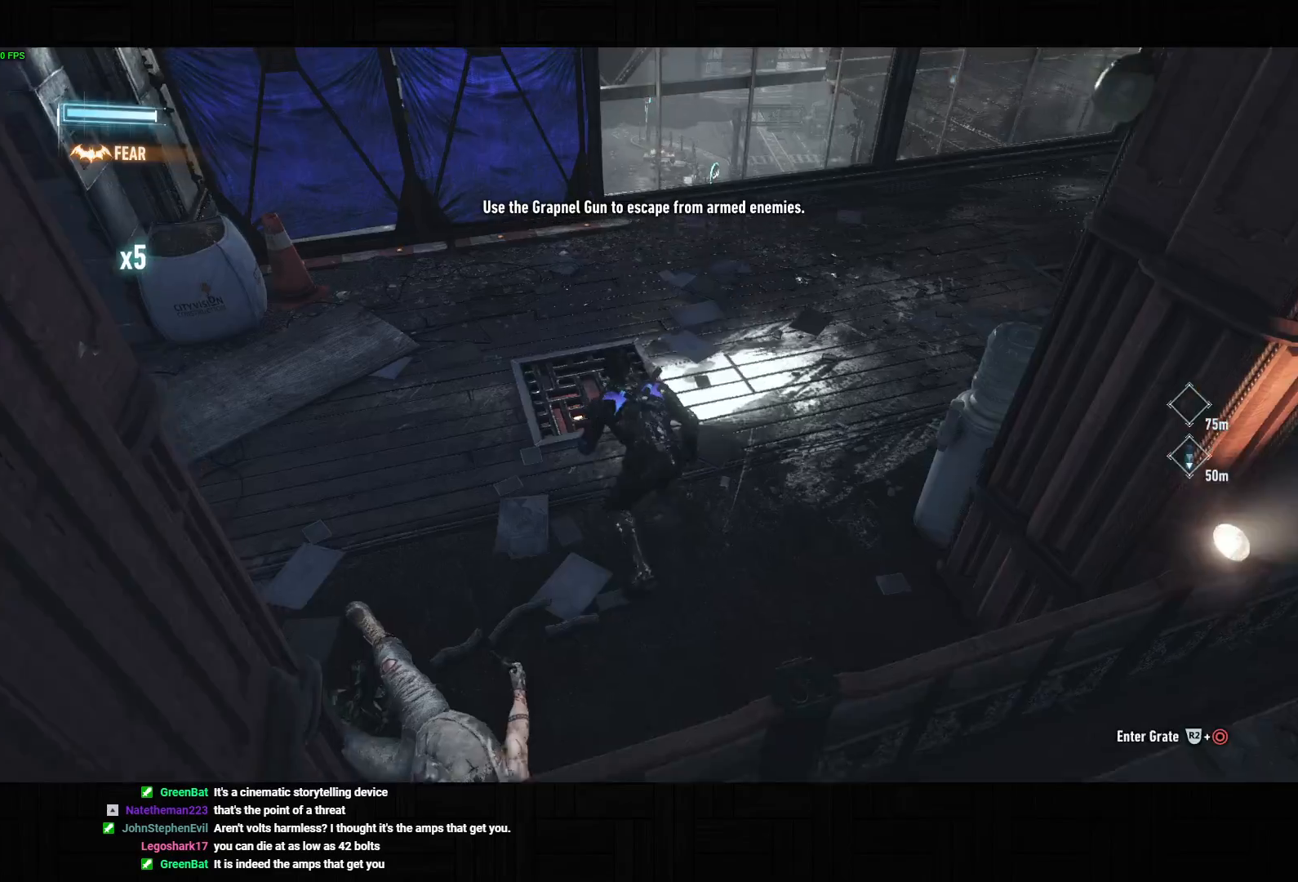
{"dt_ms": 500, "buttons": ["DPAD_UP"], "left_stick": "center", "right_stick": "up-right", "button_events": [[33, "CIRCLE", "down"], [117, "CIRCLE", "up"], [383, "R2", "up"], [467, "DPAD_UP", "down"]]}
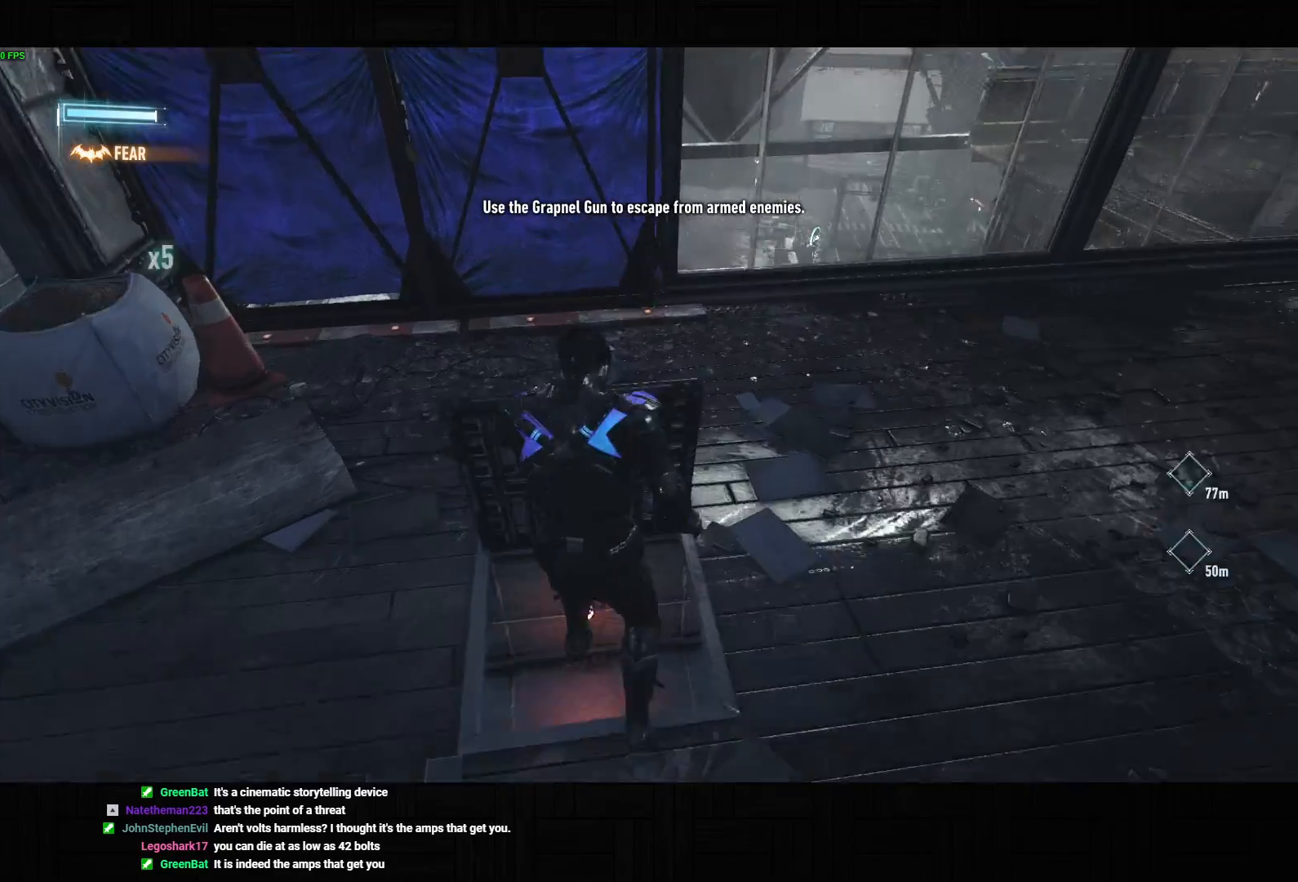
{"dt_ms": 500, "buttons": [], "left_stick": "up-right", "right_stick": "up-right", "button_events": [[50, "DPAD_UP", "up"]]}